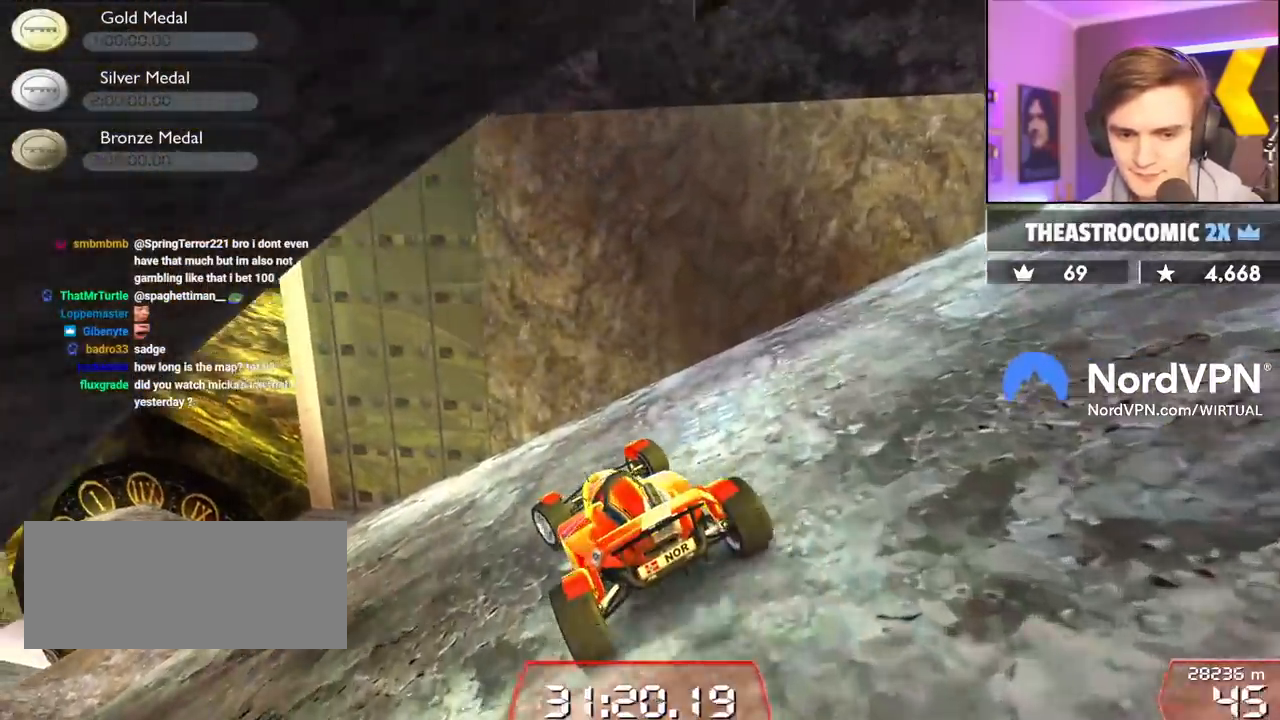
Gameplay with keyboard; each line is a JSON object with the keys held at the frame after it. "events" lists presses ("down") and releases ("up") of "brake", "down", "left", "right" and "up" between this image and that frame as [ms after this image, input, new state], when the widget could be followed in between. No other keys are recorded. Mouse input is not recorded. Key names are as the overlay labels them; some are game actions (e.g. jump) rather than physical keys.
{"keys": ["up"], "events": [[367, "left", "up"]]}
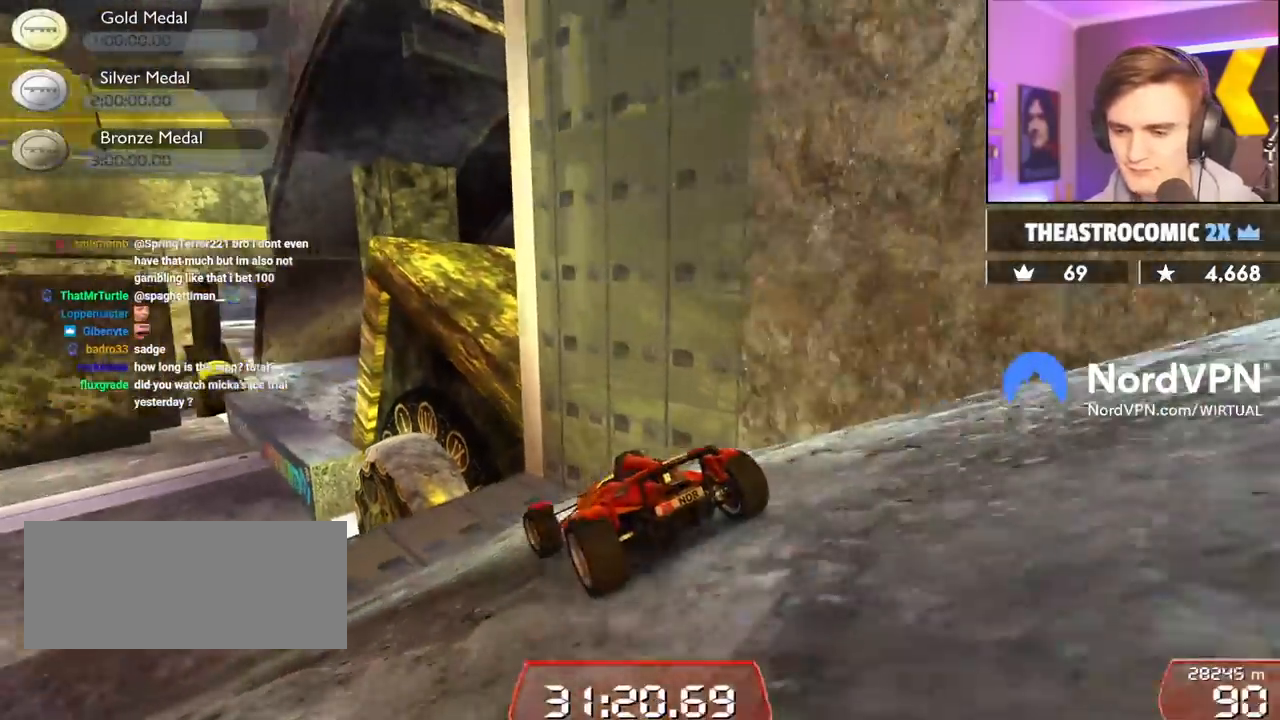
{"keys": ["up"], "events": [[67, "left", "down"], [100, "left", "up"], [384, "left", "down"], [484, "left", "up"]]}
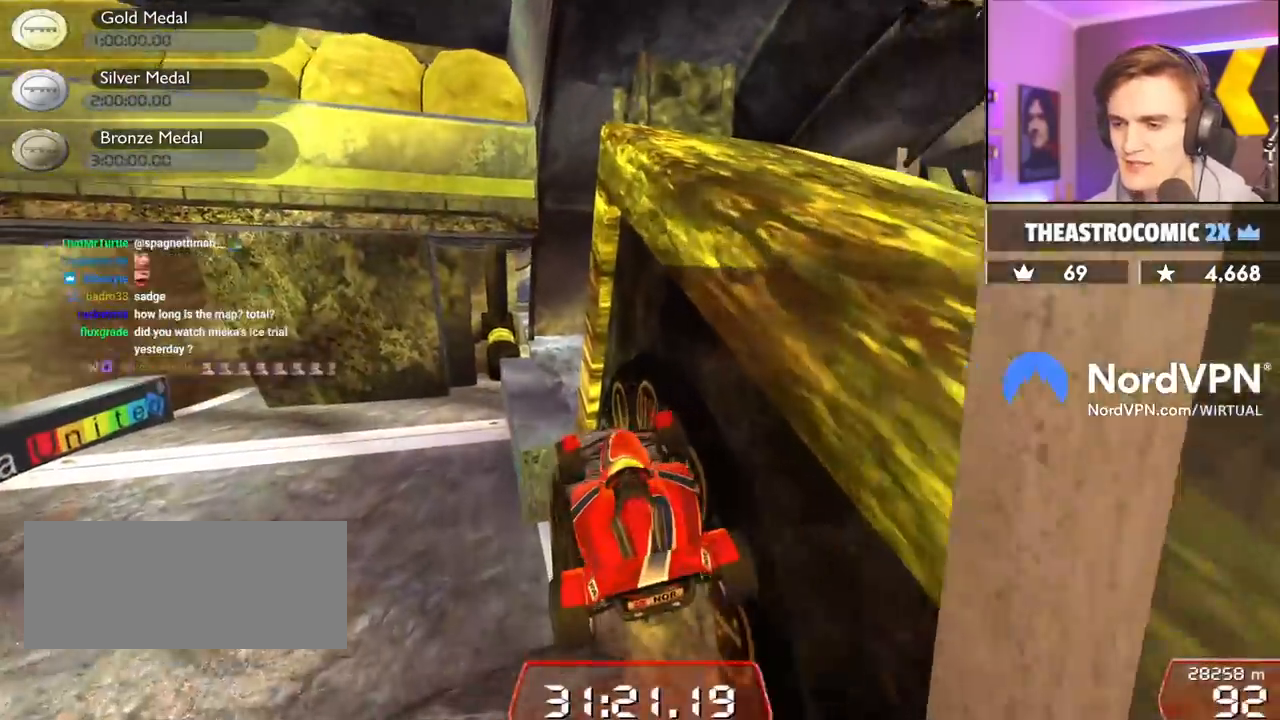
{"keys": ["brake", "right", "up"], "events": [[167, "right", "down"], [317, "right", "up"], [400, "brake", "down"], [400, "right", "down"]]}
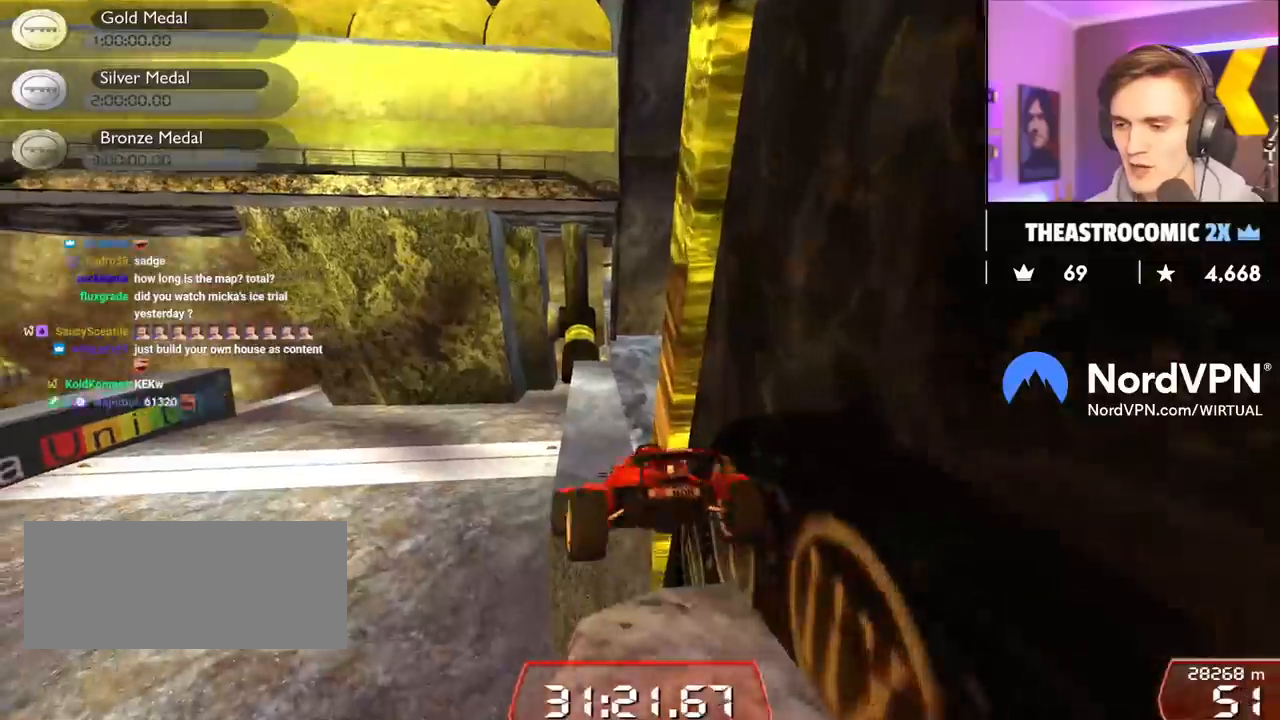
{"keys": ["up"], "events": [[50, "brake", "up"], [417, "right", "up"]]}
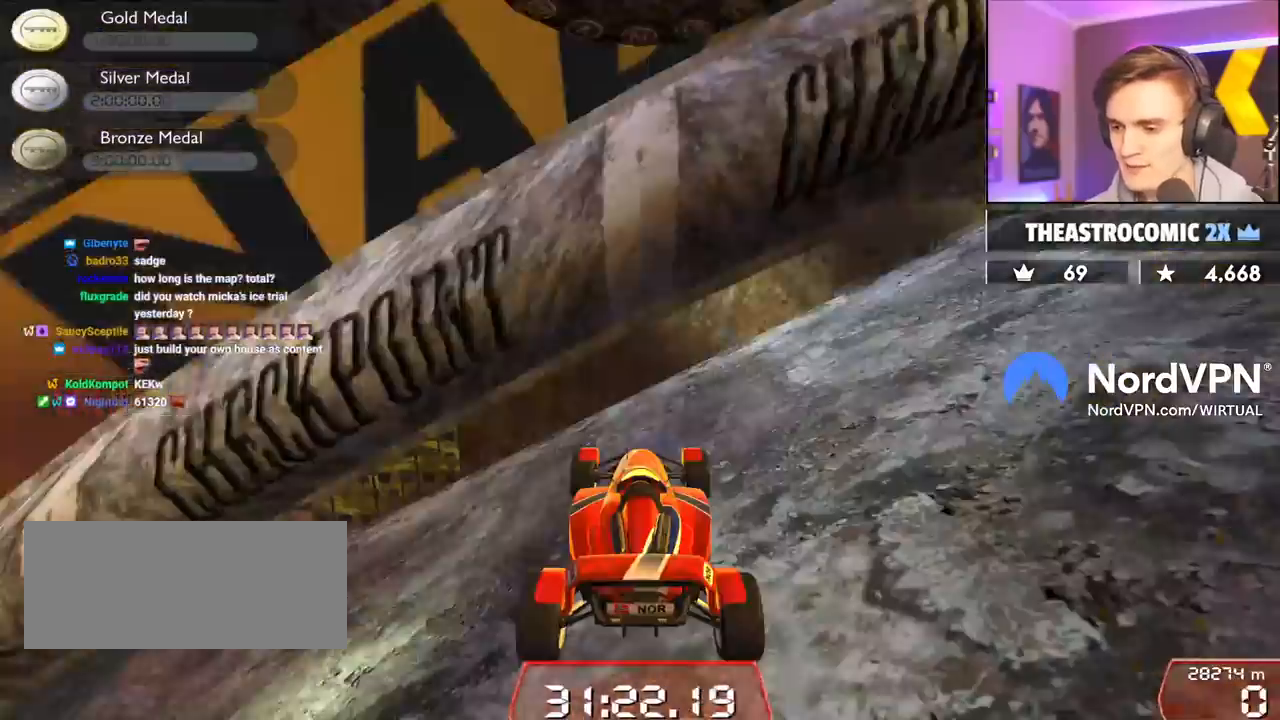
{"keys": ["left", "up"], "events": [[200, "left", "down"]]}
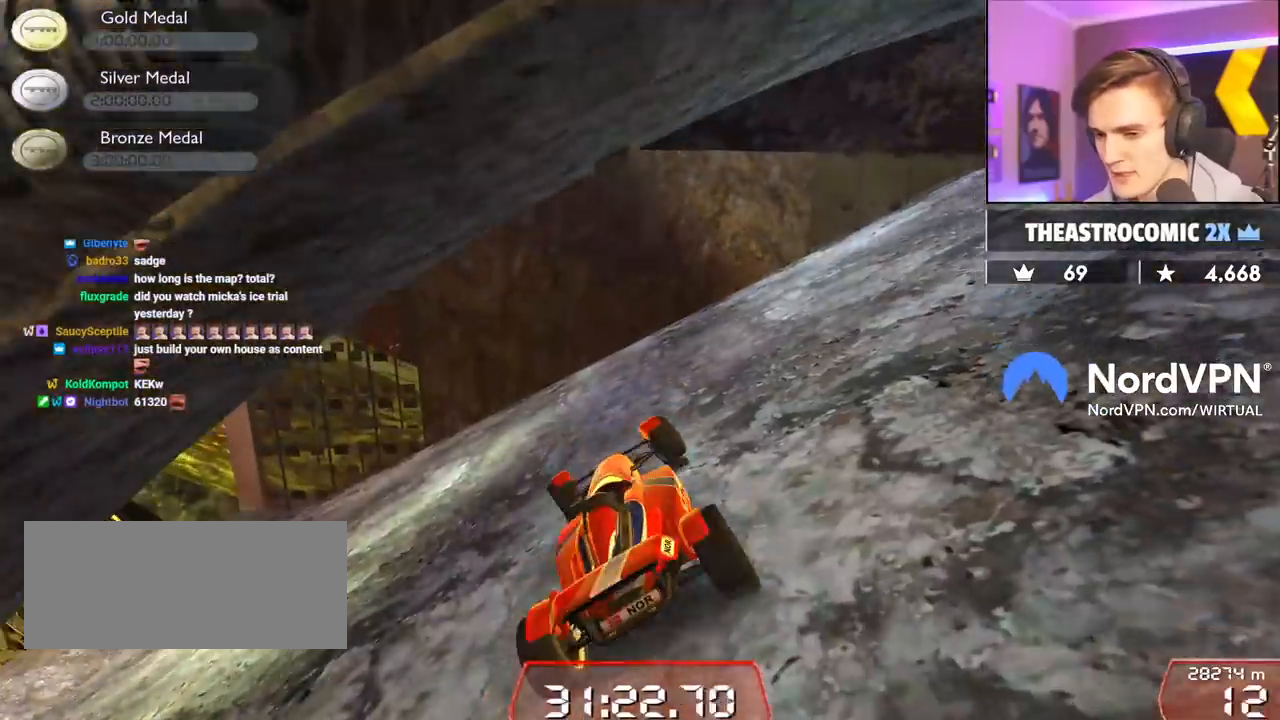
{"keys": ["left", "up"], "events": []}
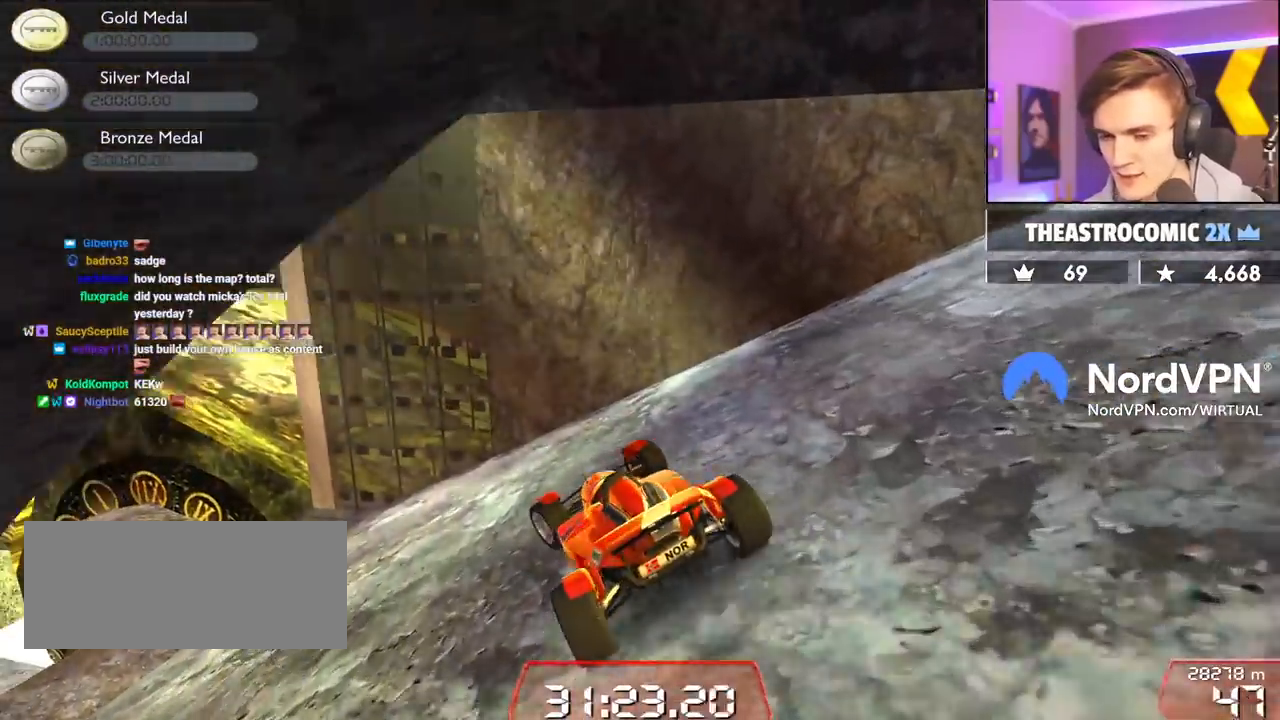
{"keys": ["left", "up"], "events": [[334, "left", "up"], [467, "left", "down"]]}
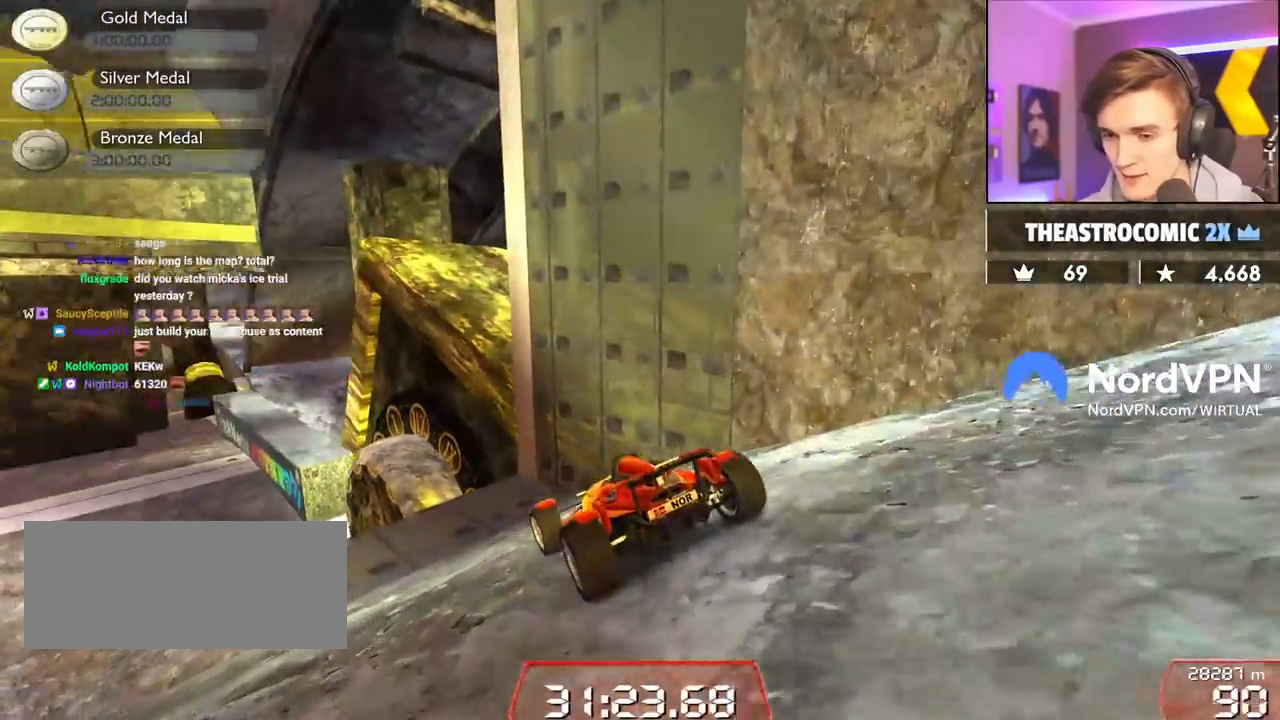
{"keys": ["up"], "events": [[200, "left", "up"]]}
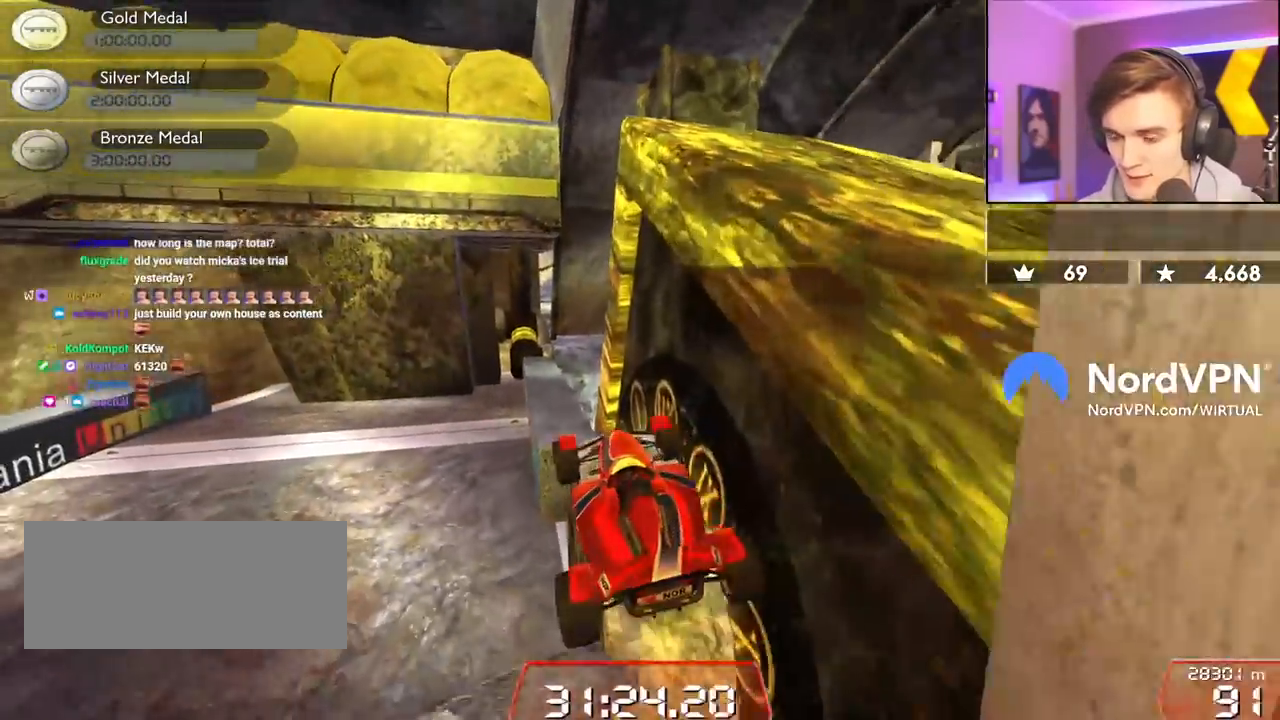
{"keys": ["right", "up"], "events": [[34, "right", "down"], [450, "right", "up"], [500, "right", "down"]]}
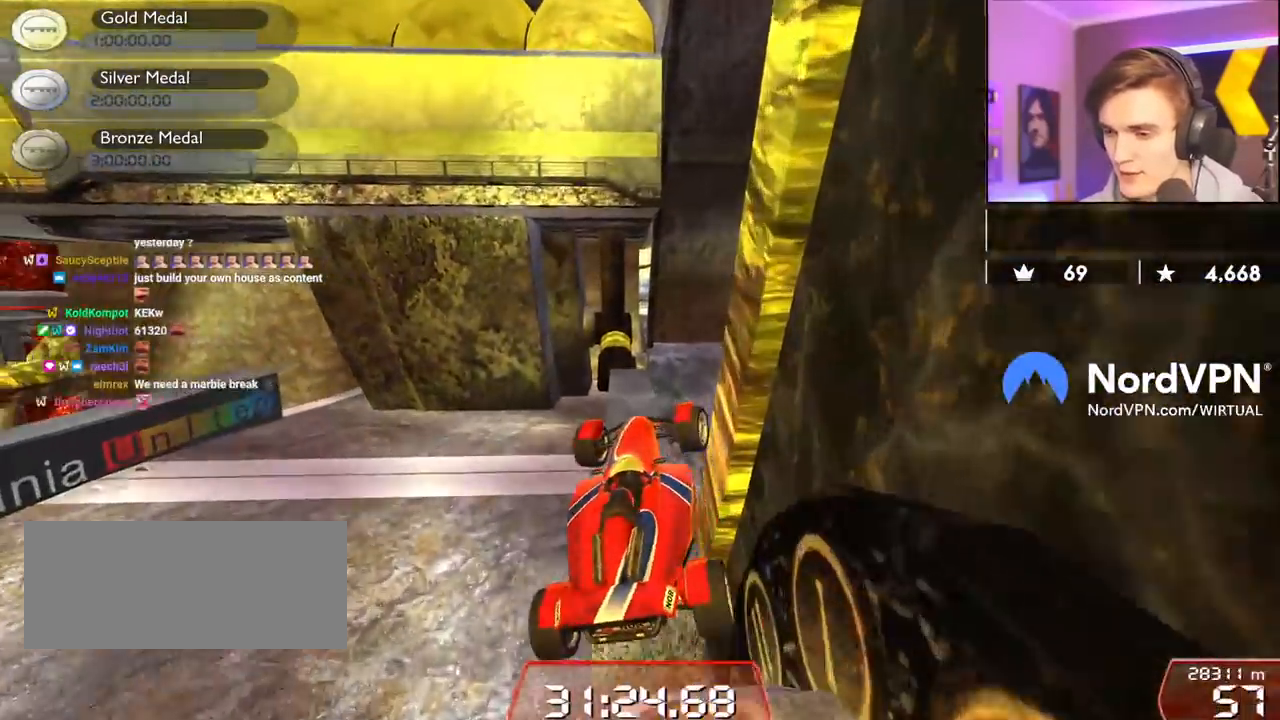
{"keys": ["left"], "events": [[184, "right", "up"], [317, "left", "down"], [467, "up", "up"]]}
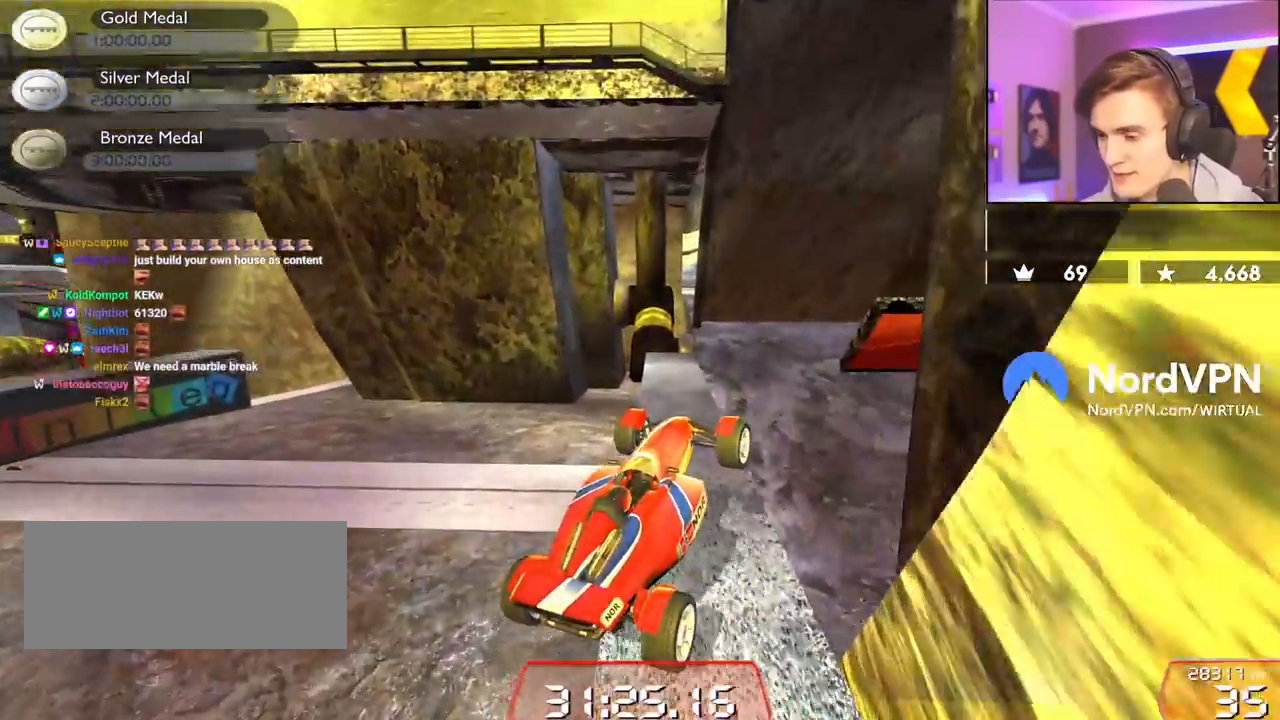
{"keys": [], "events": [[384, "left", "up"]]}
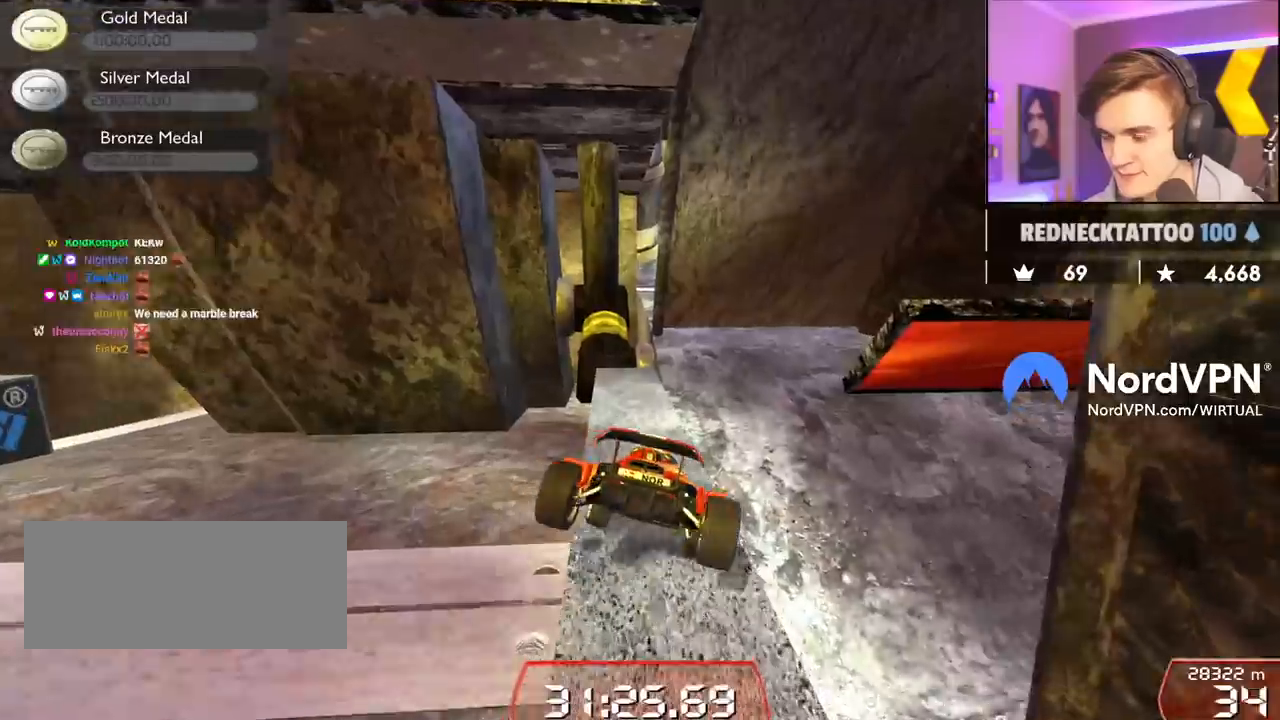
{"keys": ["up"], "events": [[317, "left", "down"], [400, "left", "up"], [400, "up", "down"]]}
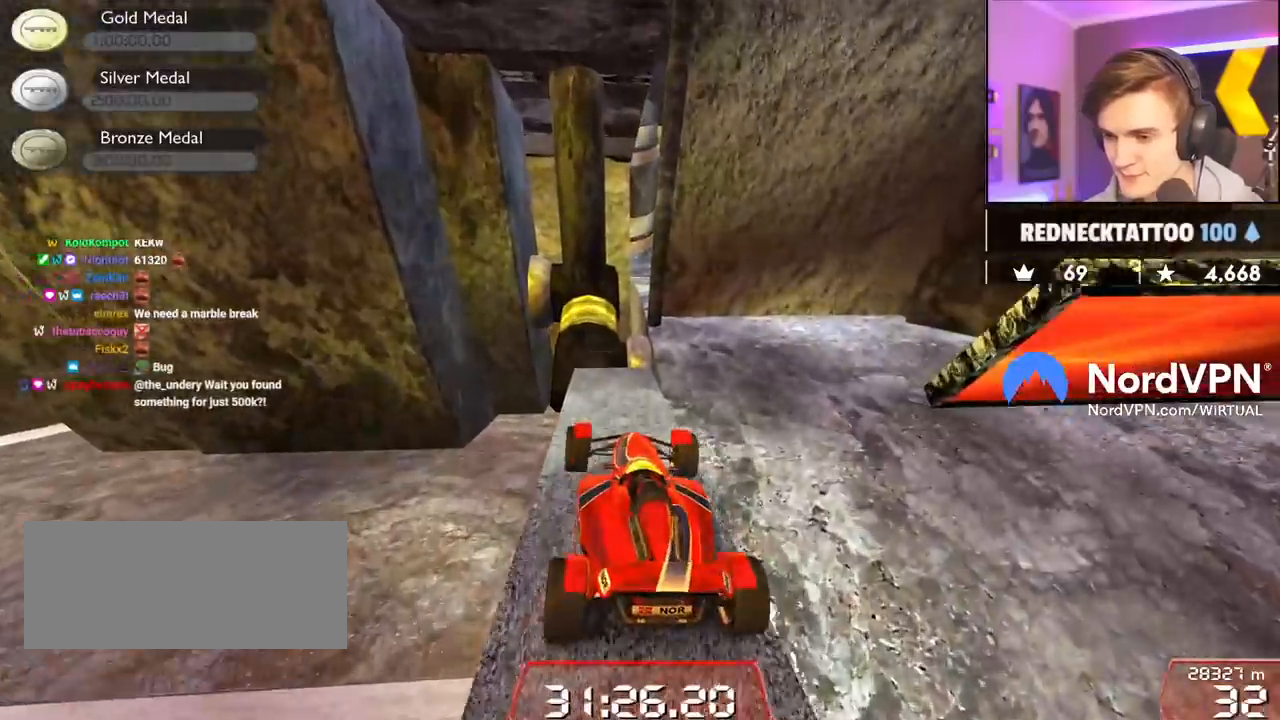
{"keys": ["up"], "events": []}
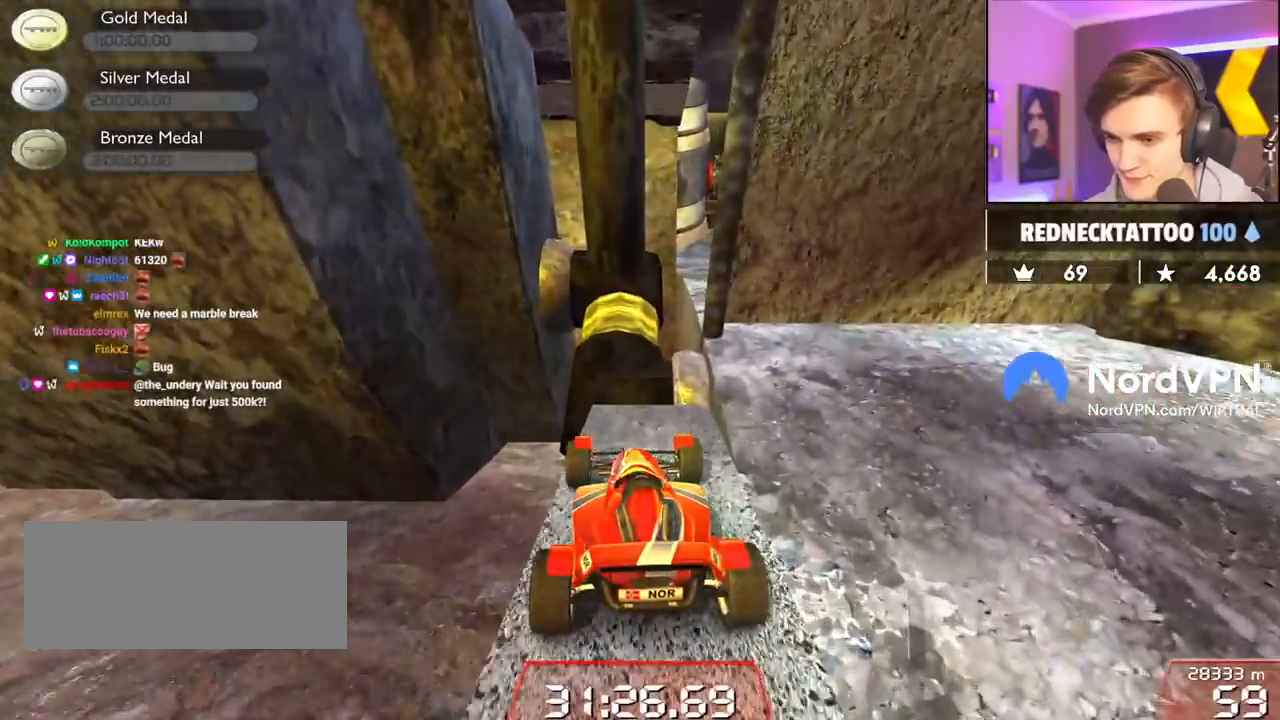
{"keys": ["right", "up"], "events": [[200, "right", "down"], [350, "up", "up"], [434, "up", "down"]]}
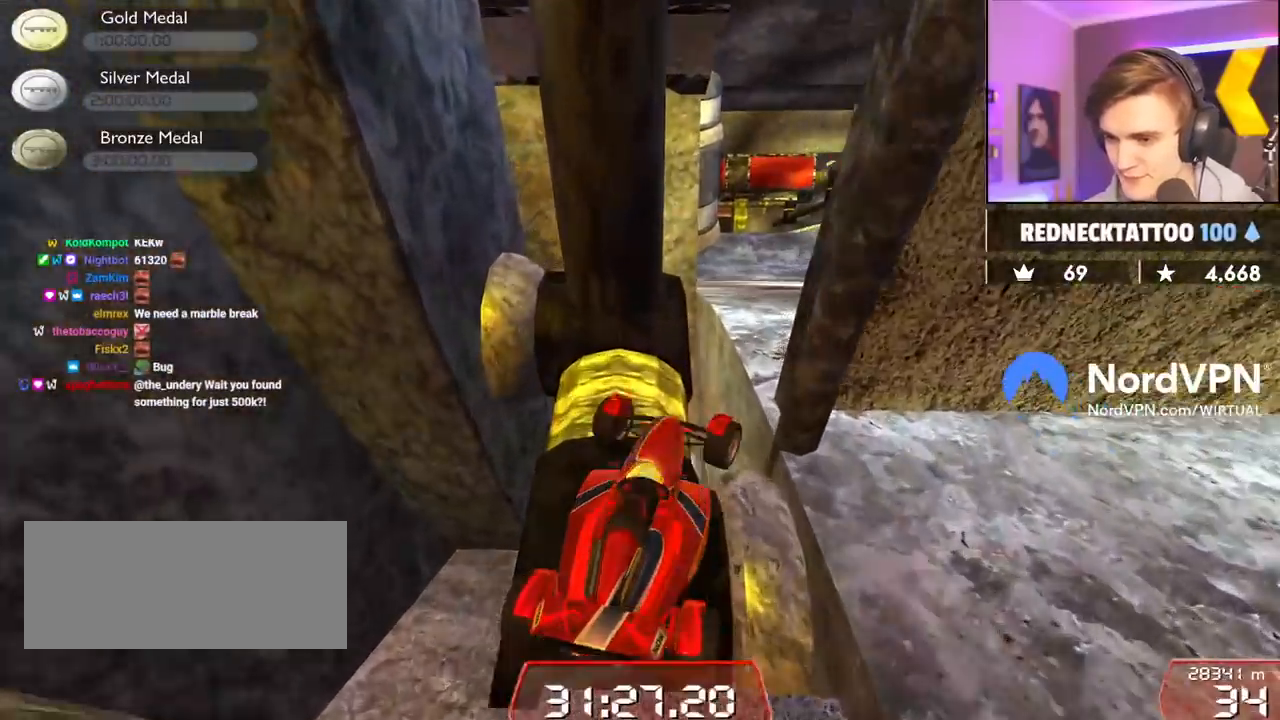
{"keys": ["right", "up"], "events": [[117, "right", "up"], [317, "right", "down"]]}
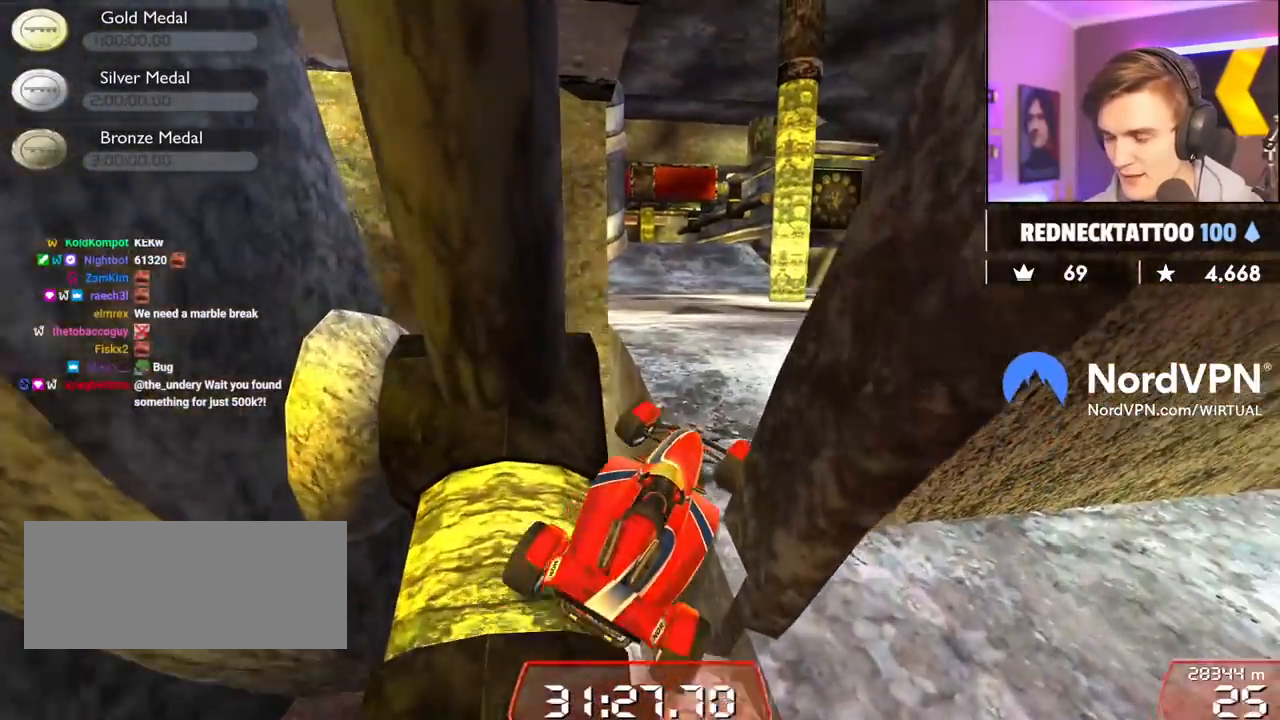
{"keys": ["right", "up"], "events": []}
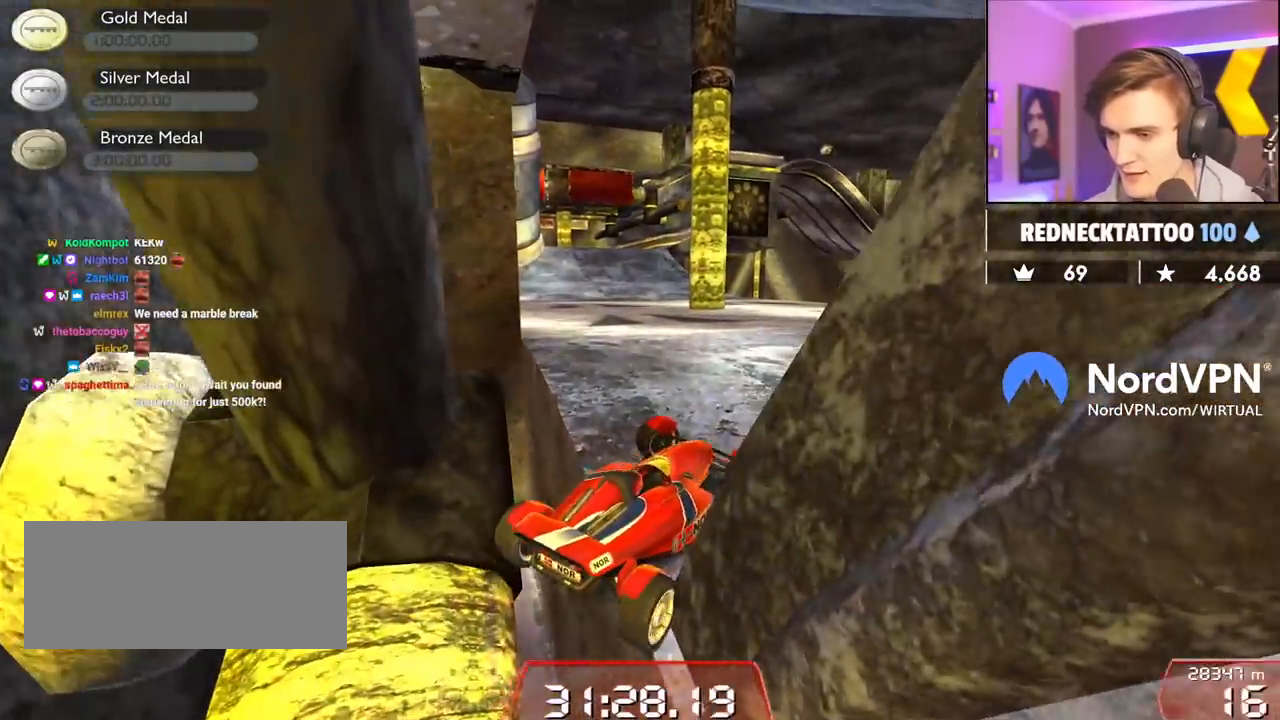
{"keys": ["left", "up"], "events": [[100, "right", "up"], [250, "left", "down"]]}
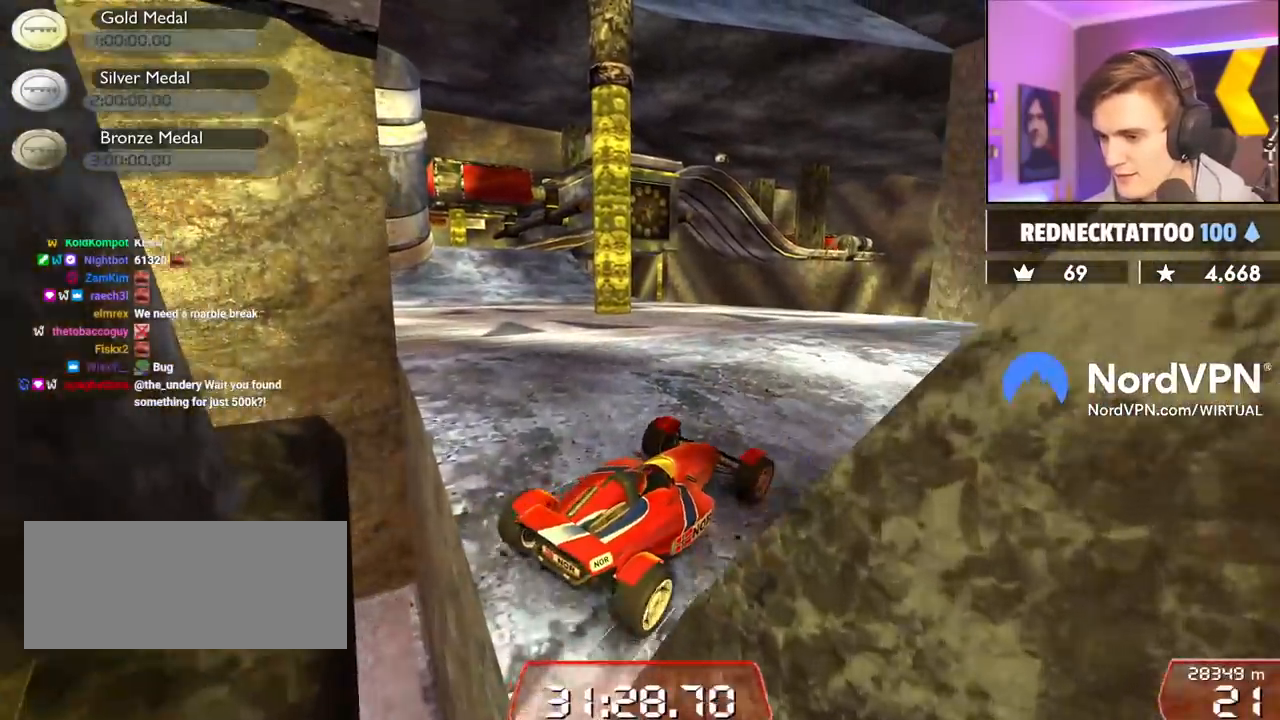
{"keys": ["left", "up"], "events": []}
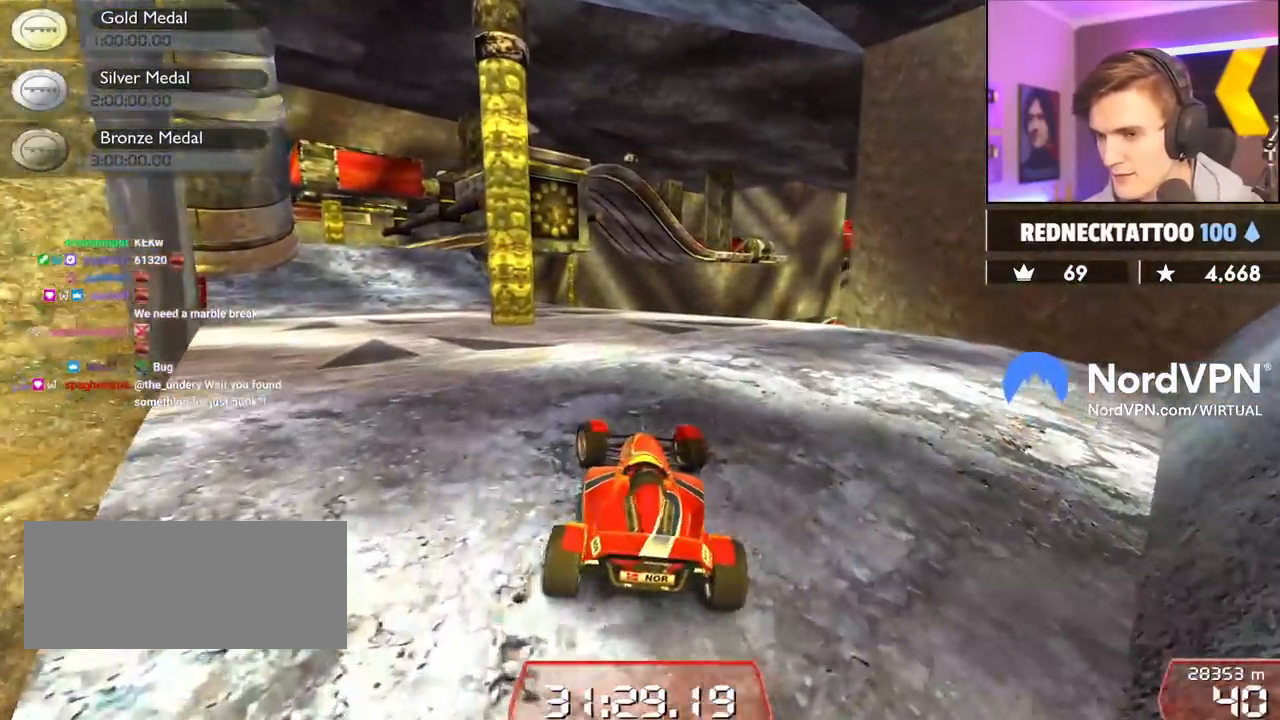
{"keys": ["up"], "events": [[334, "left", "up"]]}
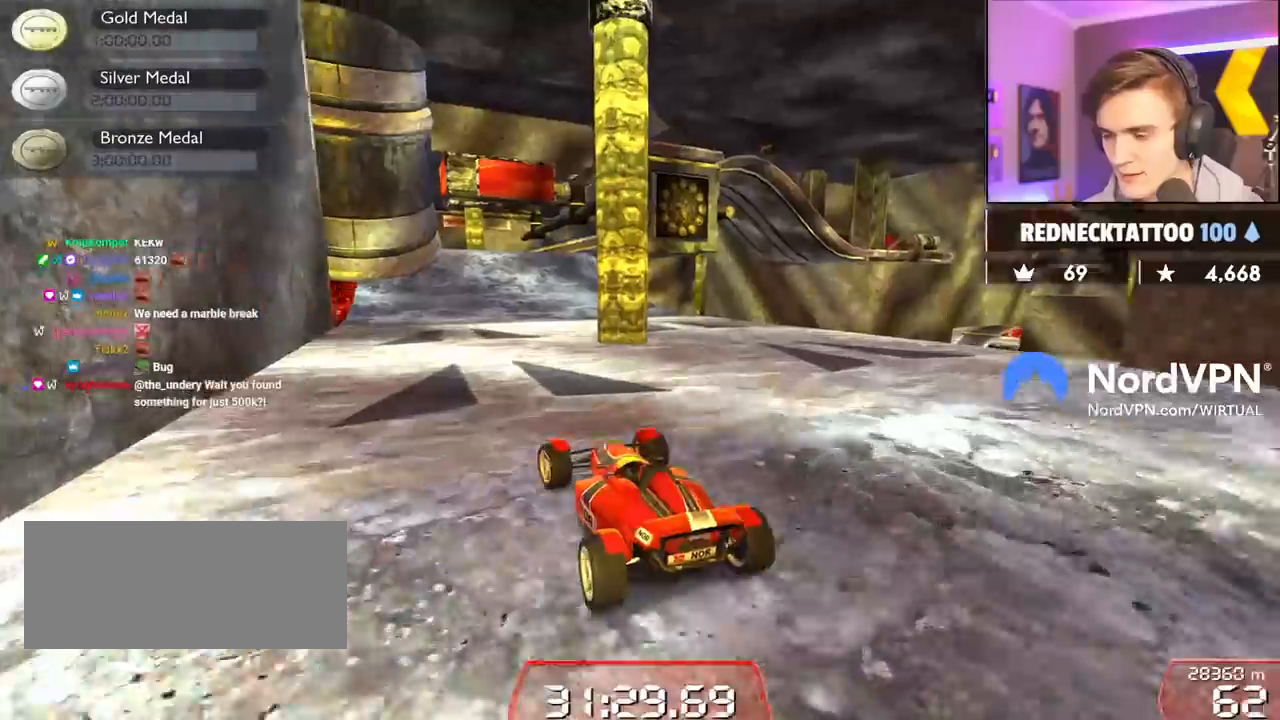
{"keys": ["up"], "events": [[67, "right", "down"], [100, "right", "up"]]}
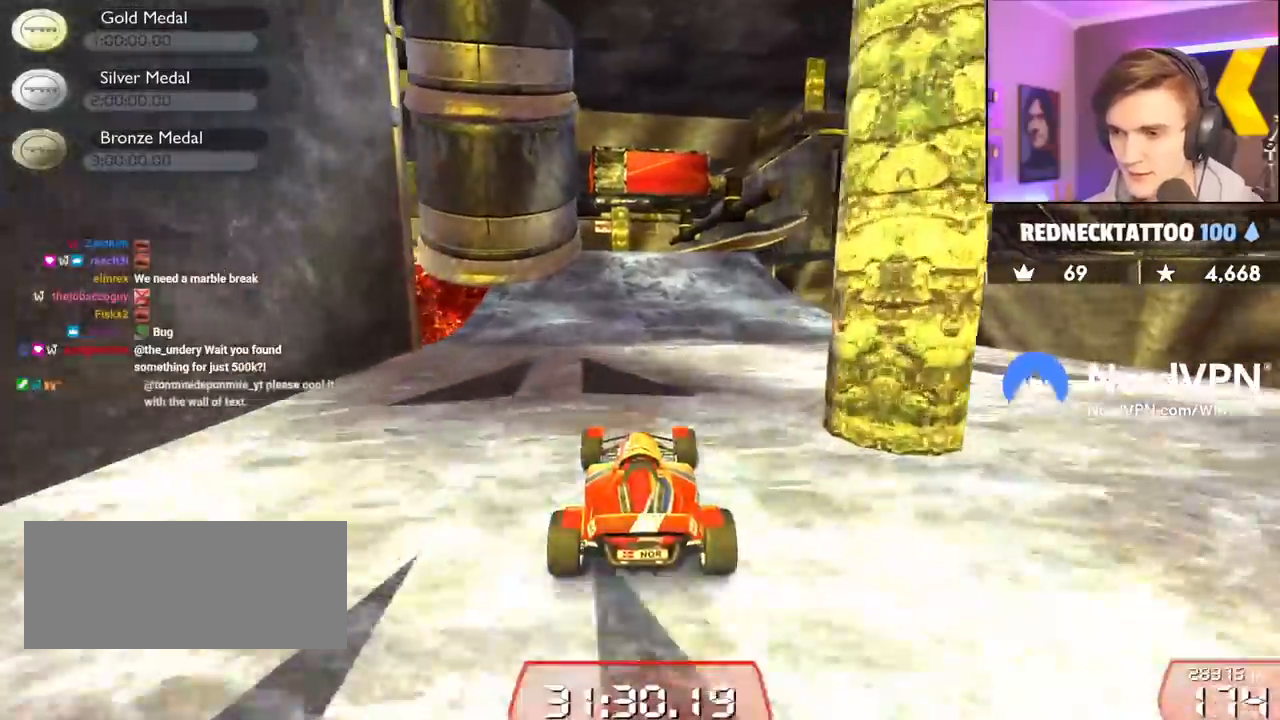
{"keys": ["up"], "events": [[317, "right", "down"], [350, "right", "up"]]}
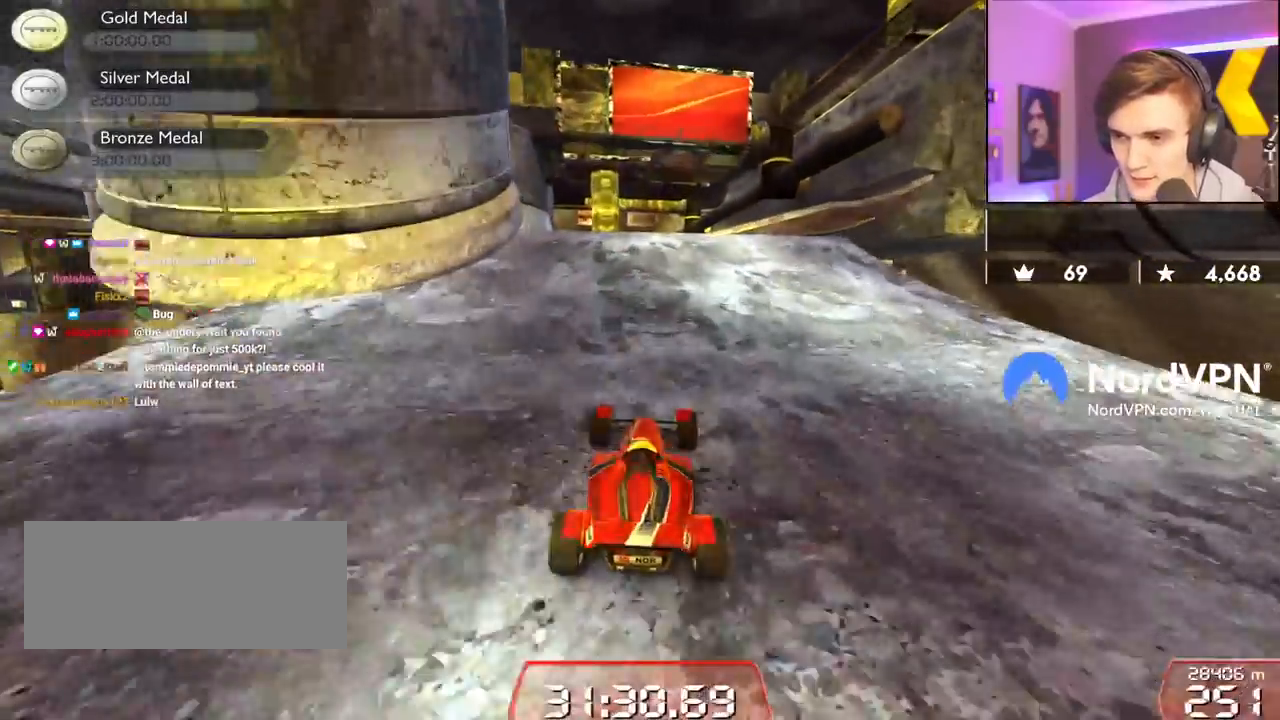
{"keys": ["right", "up"], "events": [[84, "right", "down"], [184, "right", "up"], [367, "brake", "down"], [417, "right", "down"], [467, "brake", "up"]]}
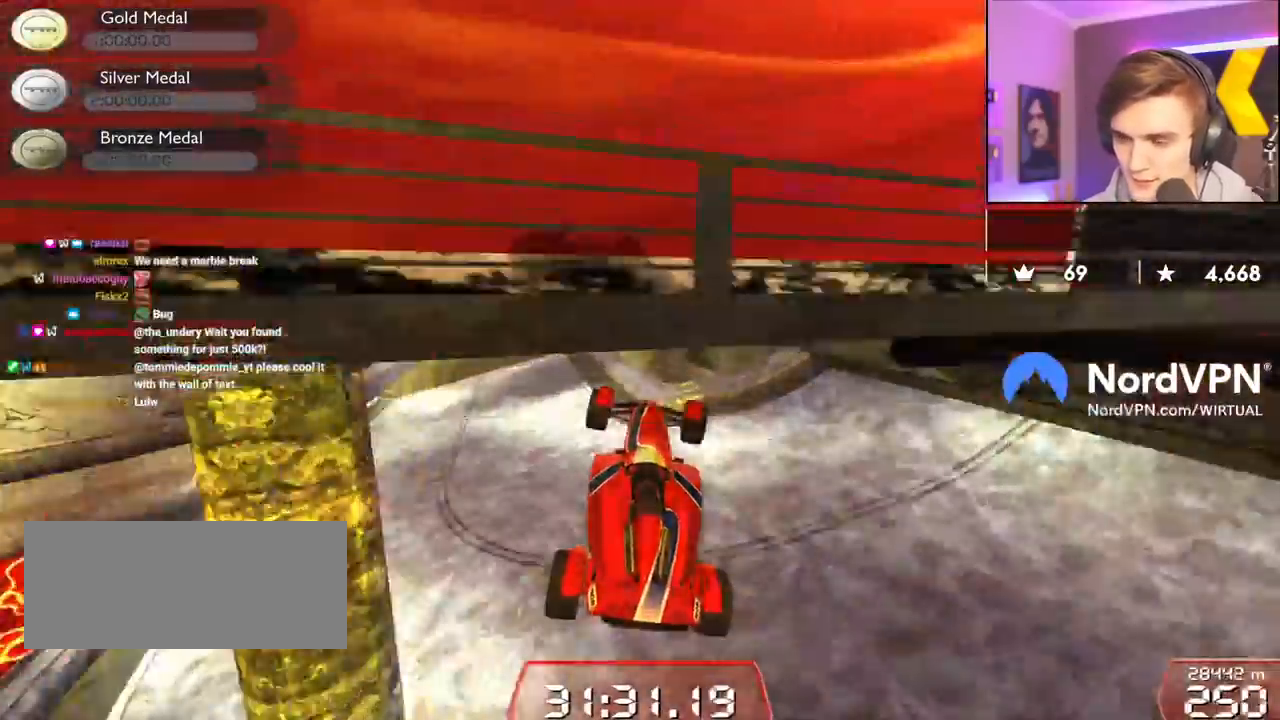
{"keys": ["right", "up"], "events": []}
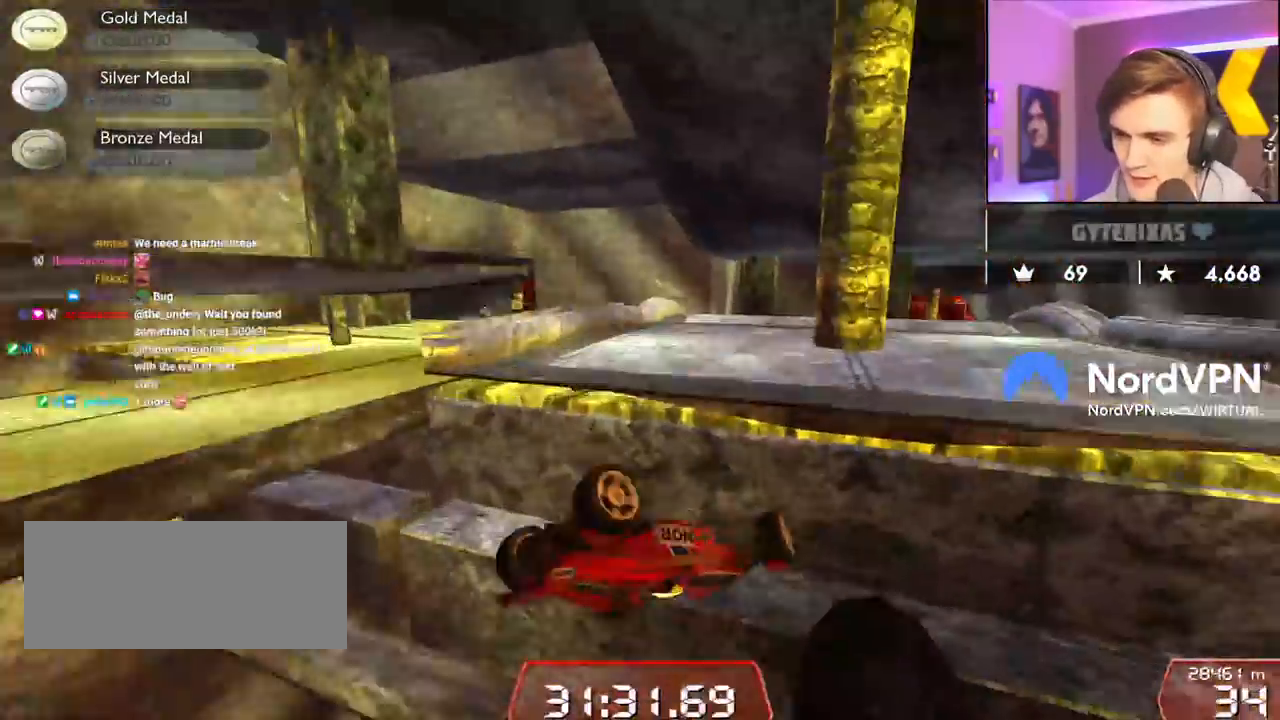
{"keys": ["left"], "events": [[34, "right", "up"], [117, "left", "down"], [217, "up", "up"]]}
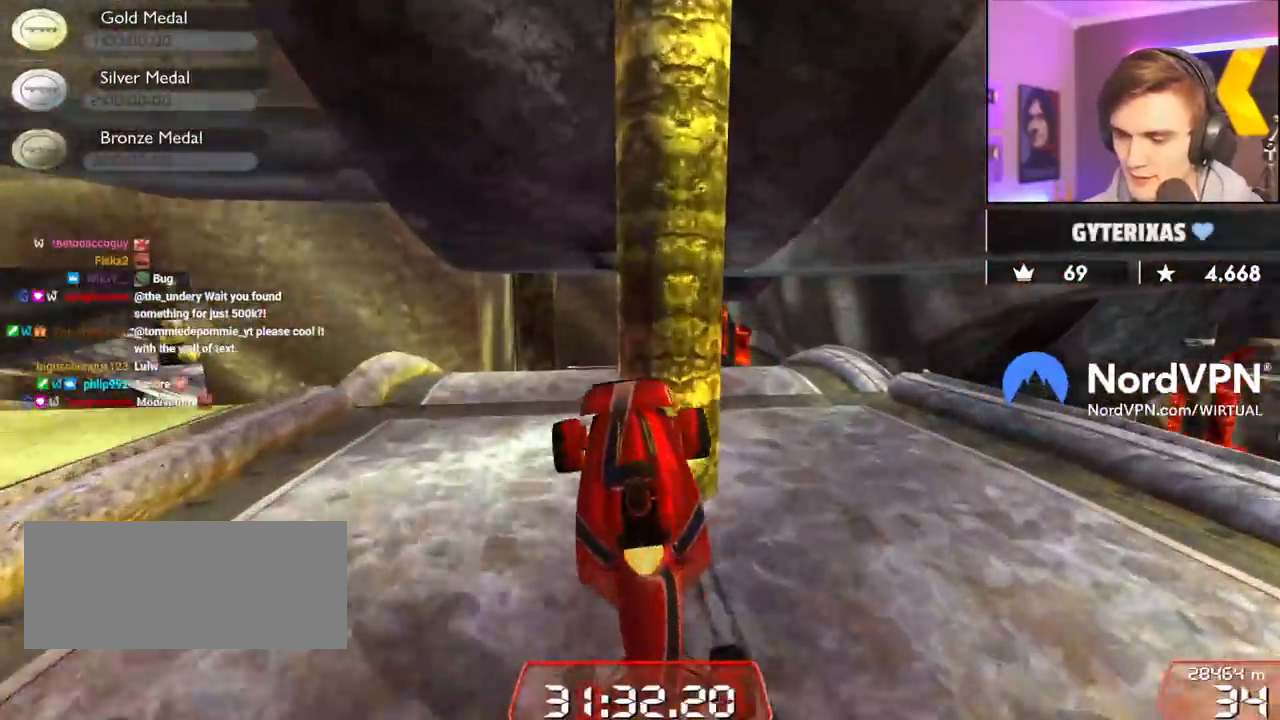
{"keys": ["up"], "events": [[84, "left", "up"], [467, "up", "down"]]}
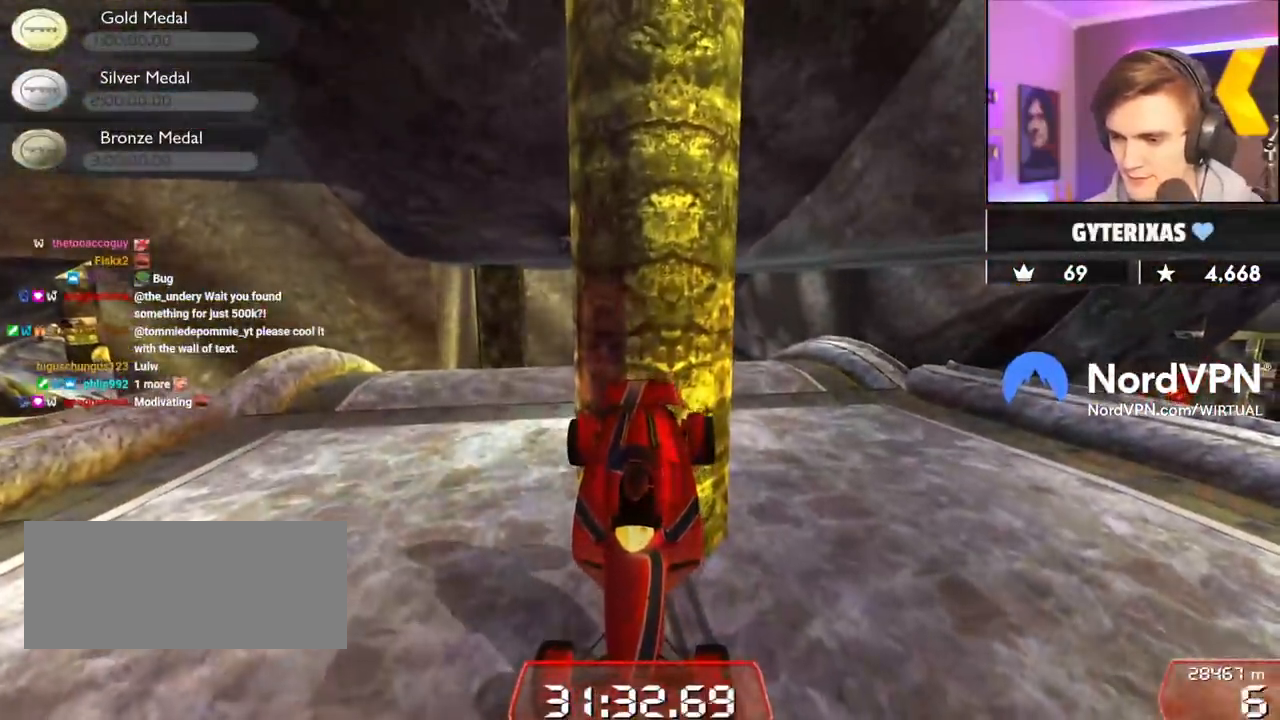
{"keys": ["left"], "events": [[17, "left", "down"], [484, "up", "up"]]}
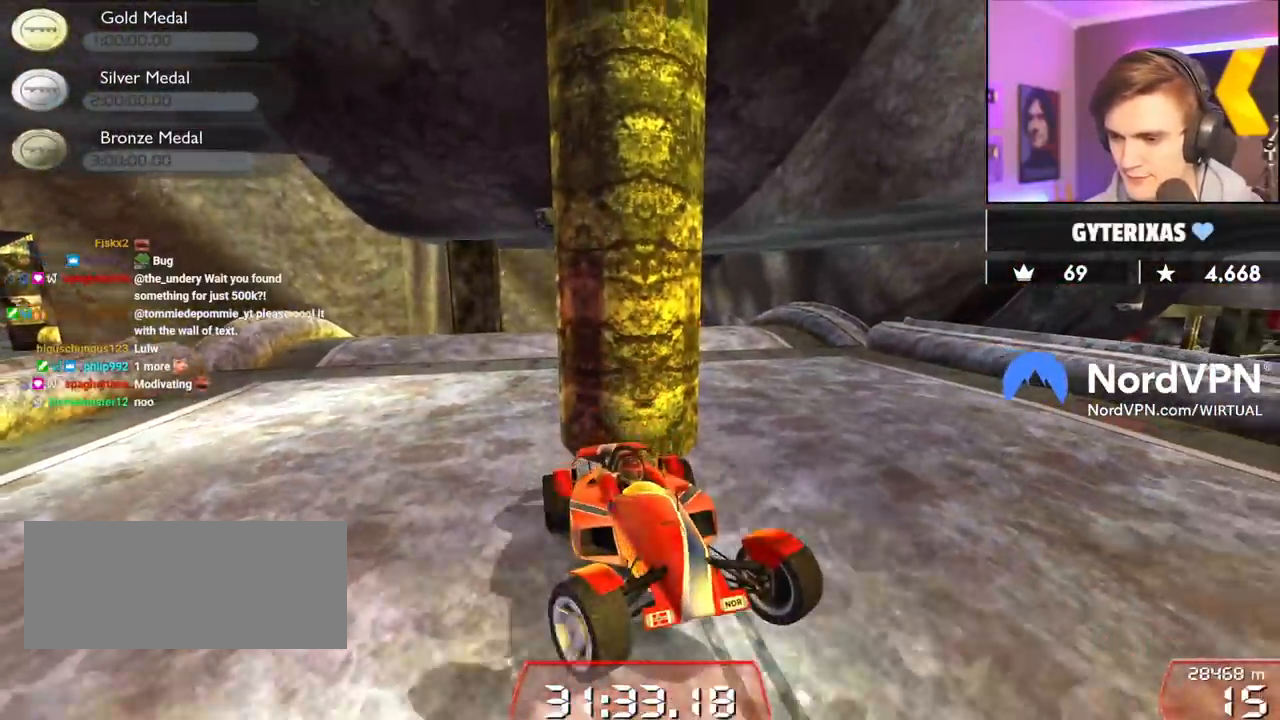
{"keys": ["down", "right"], "events": [[34, "left", "up"], [84, "down", "down"], [84, "right", "down"]]}
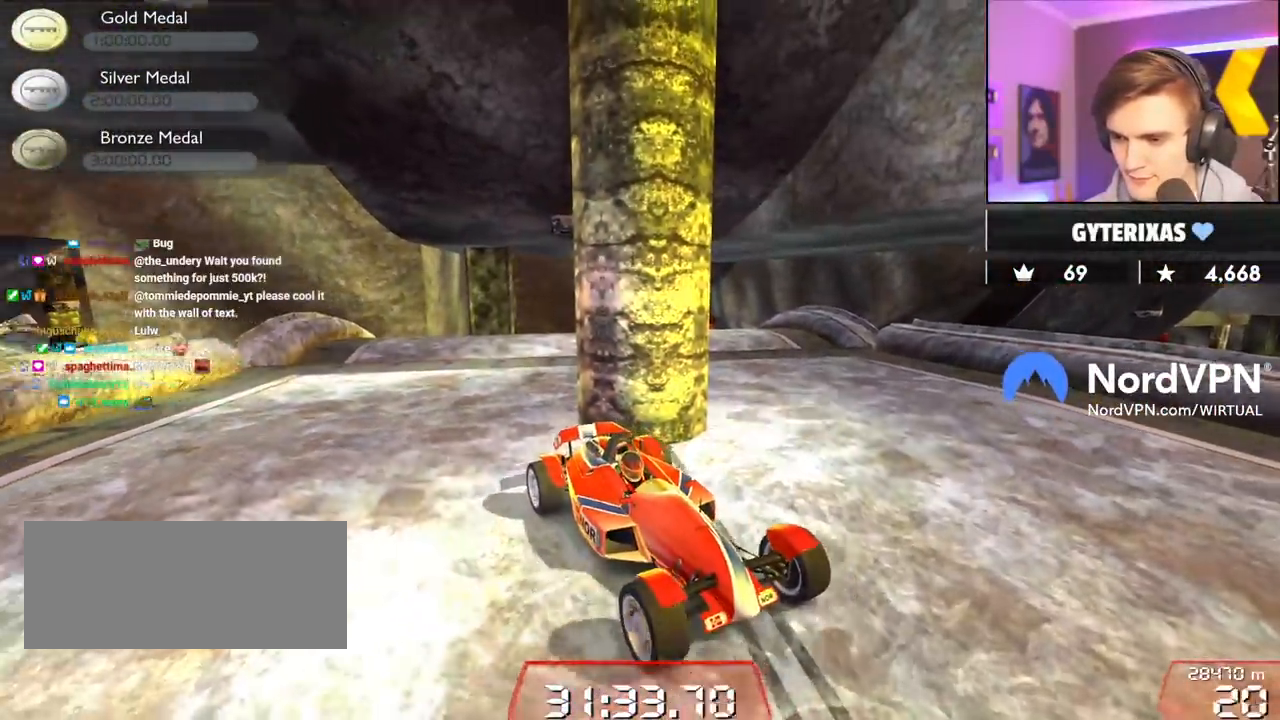
{"keys": ["down"], "events": [[234, "right", "up"]]}